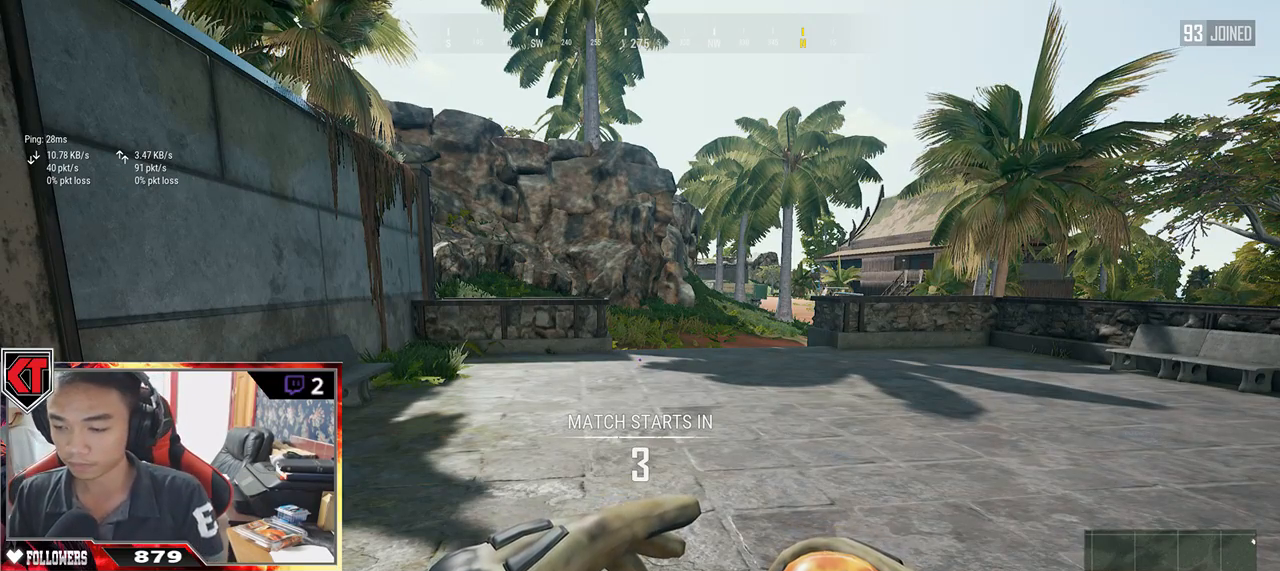
Gameplay with keyboard and mouse; each line is a JSON object with the keys and mouse buttons held at the frame after it. "events" lists presses ("down") and releases ("up") of "a", "c", "ctrl", "d", "e", "f", "q", "r", "s", "shift", "space", "tab", "v", "w", "x", "z", "mouse_left", "mouse_wheel" and "mouse_right" between this image and that frame as [ms after this image, input, new state], when the widget could be followed in between. "mouse_left", "mouse_wheel", "mouse_right" = the "left", "wheel", "right" buttons of the "mouse" list. No other keys are recorded. "wheel" means that the mouse wheel is clicked or scrolled. Mouse movement is not recorded.
{"keys": ["w"], "mouse": [], "events": []}
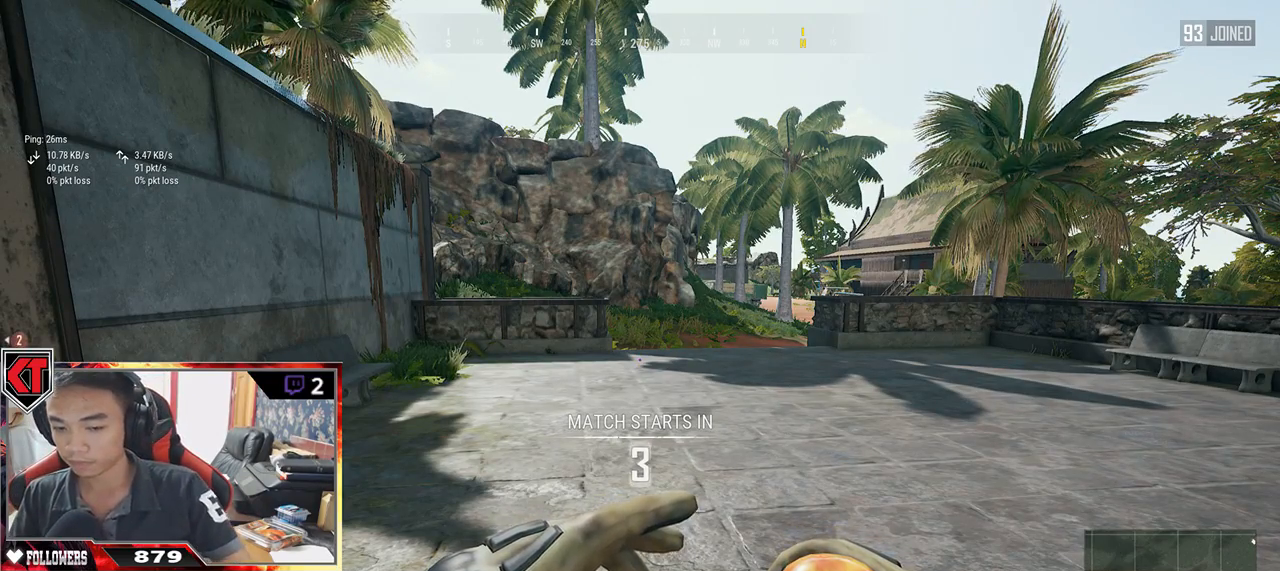
{"keys": ["w"], "mouse": [], "events": []}
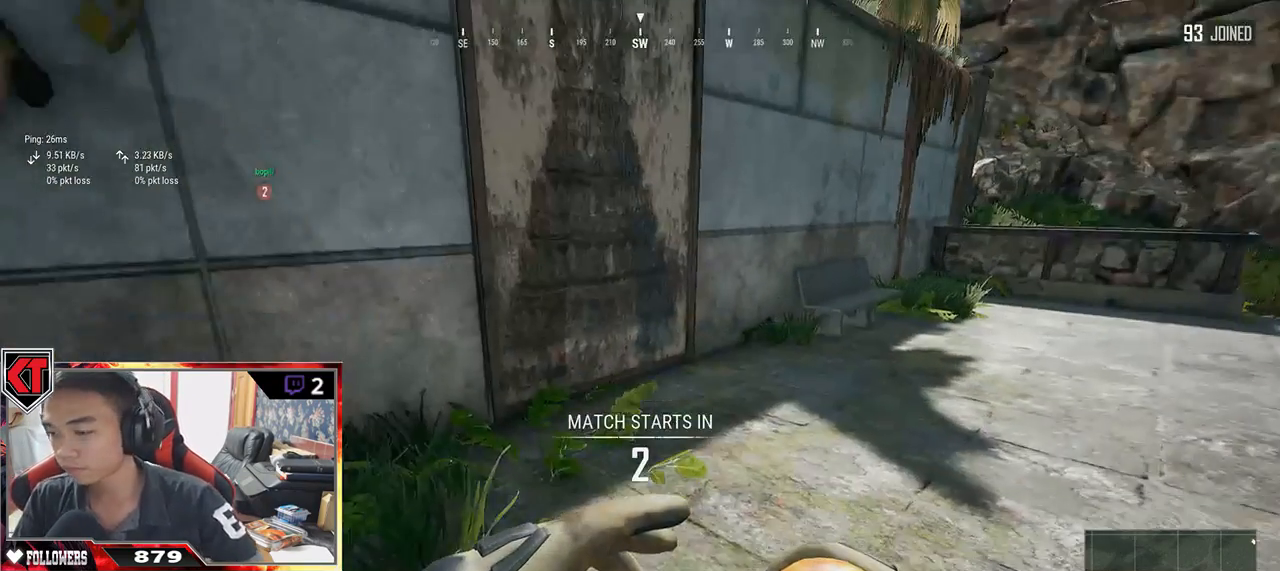
{"keys": ["w"], "mouse": [], "events": []}
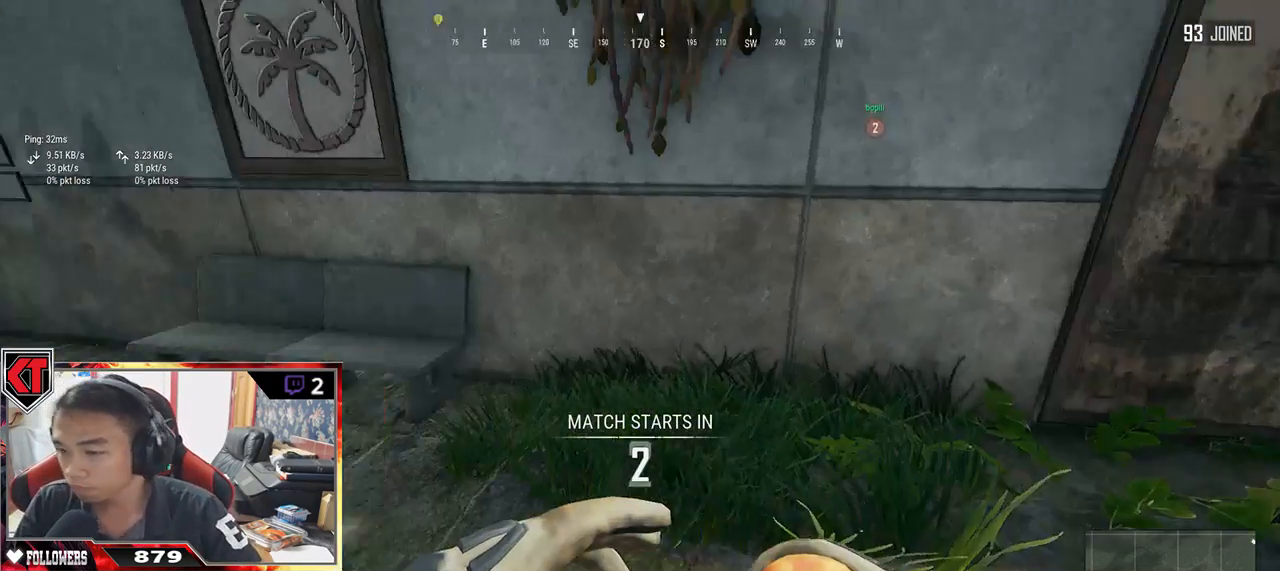
{"keys": ["a", "w"], "mouse": [], "events": [[34, "a", "down"], [134, "w", "up"], [467, "w", "down"]]}
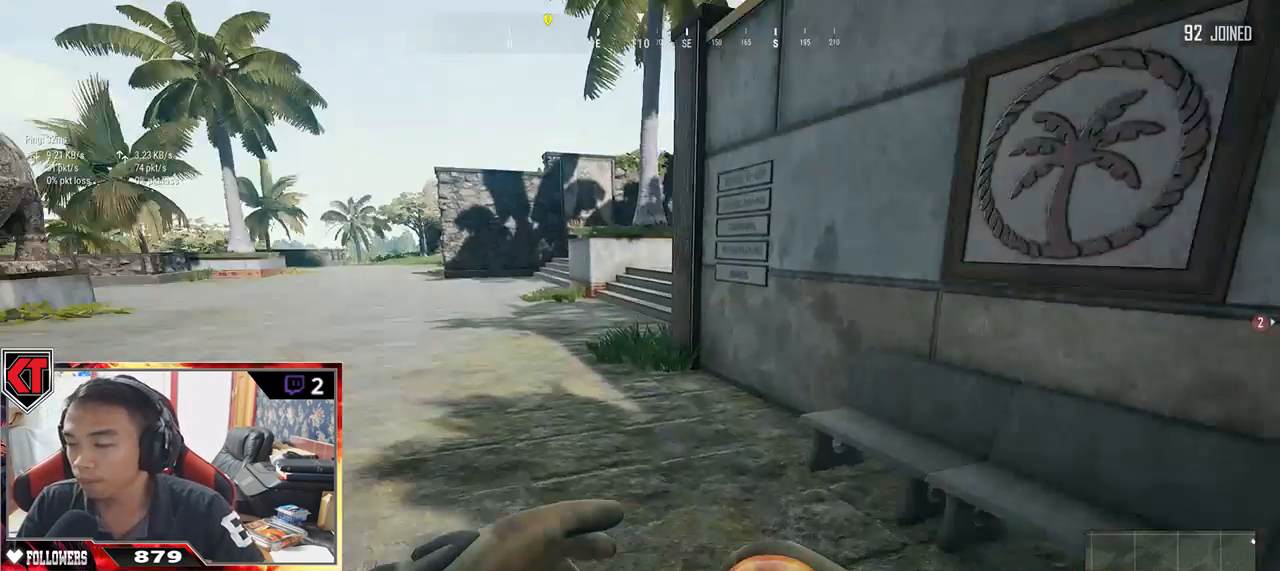
{"keys": ["a", "w"], "mouse": [], "events": []}
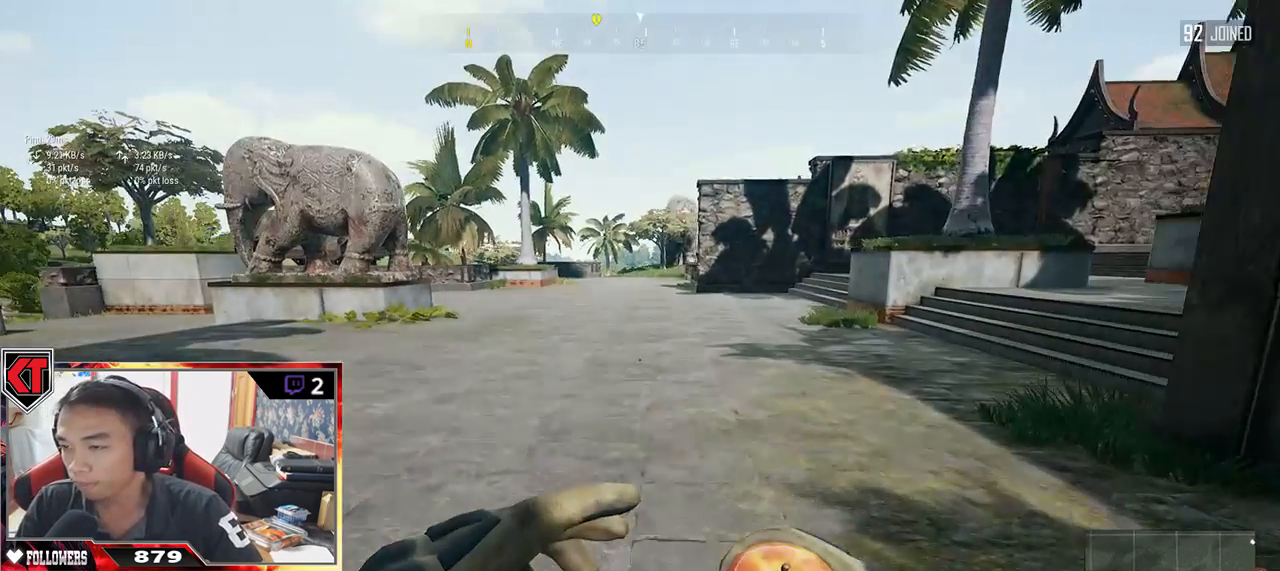
{"keys": ["shift", "w"], "mouse": [], "events": [[67, "a", "up"], [234, "shift", "down"]]}
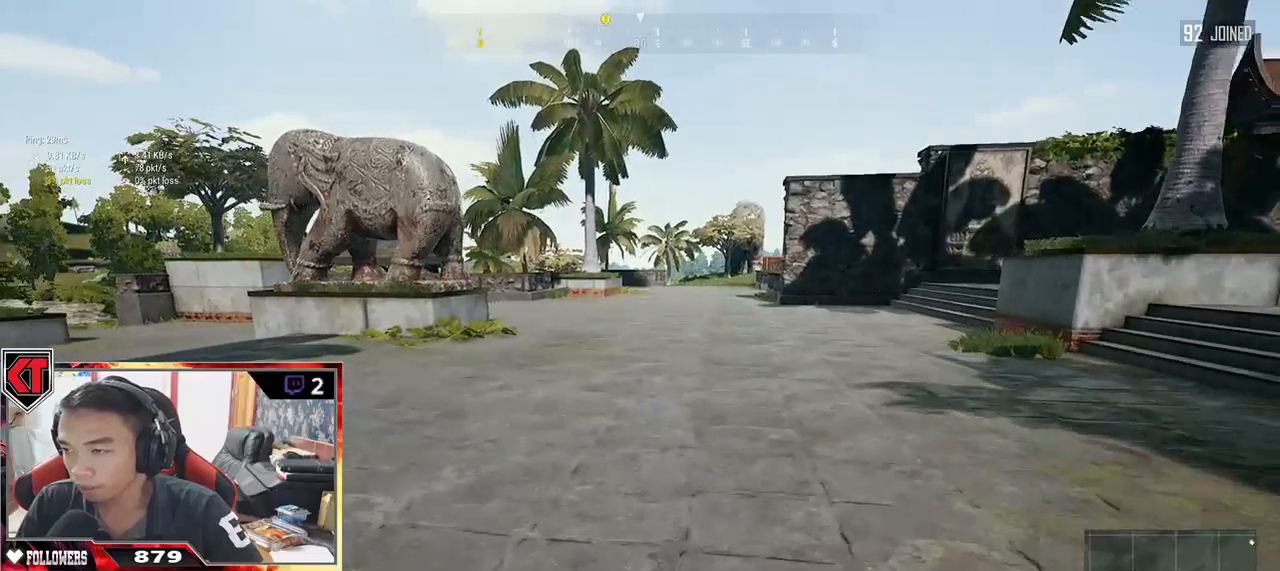
{"keys": ["shift", "w"], "mouse": [], "events": [[100, "space", "down"], [267, "space", "up"]]}
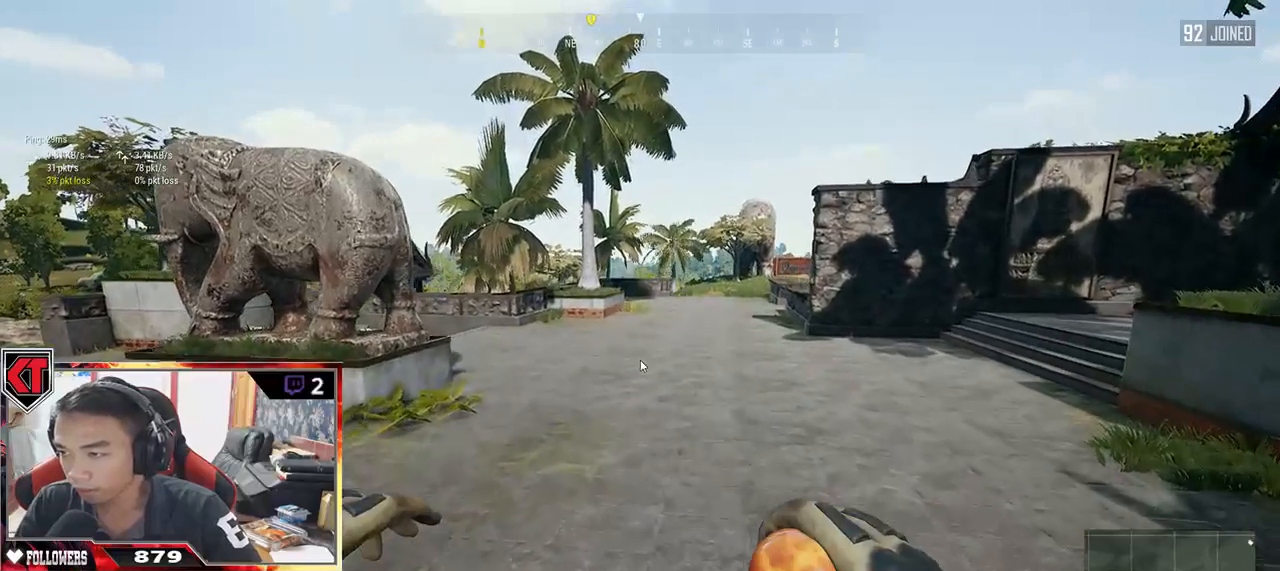
{"keys": ["w"], "mouse": [], "events": [[267, "shift", "up"]]}
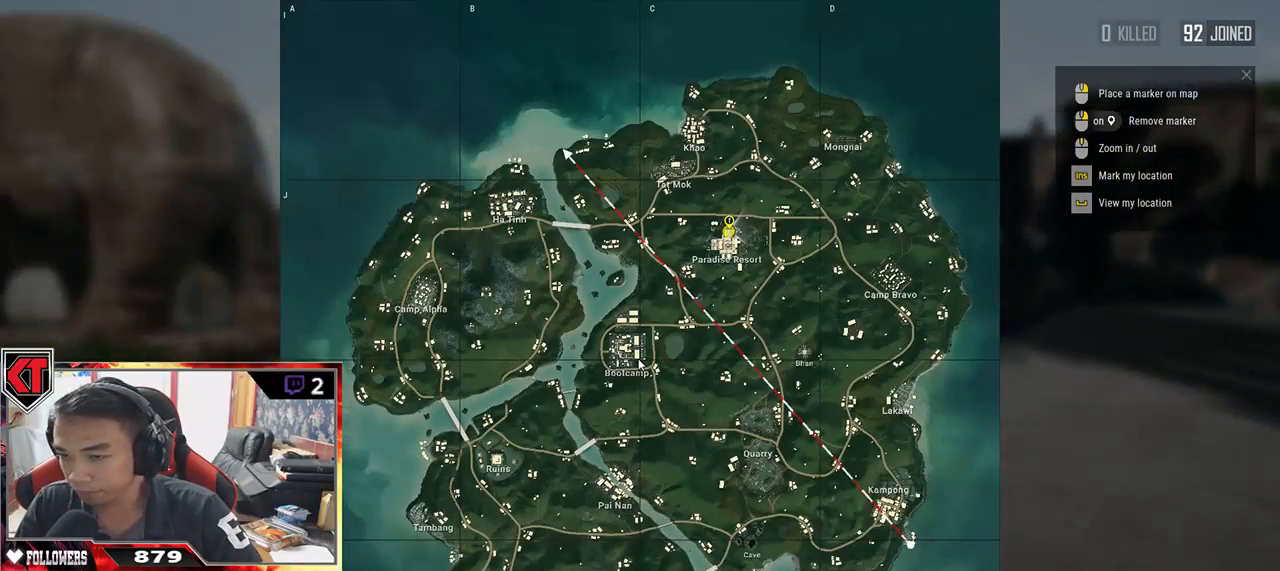
{"keys": [], "mouse": [], "events": [[34, "w", "up"]]}